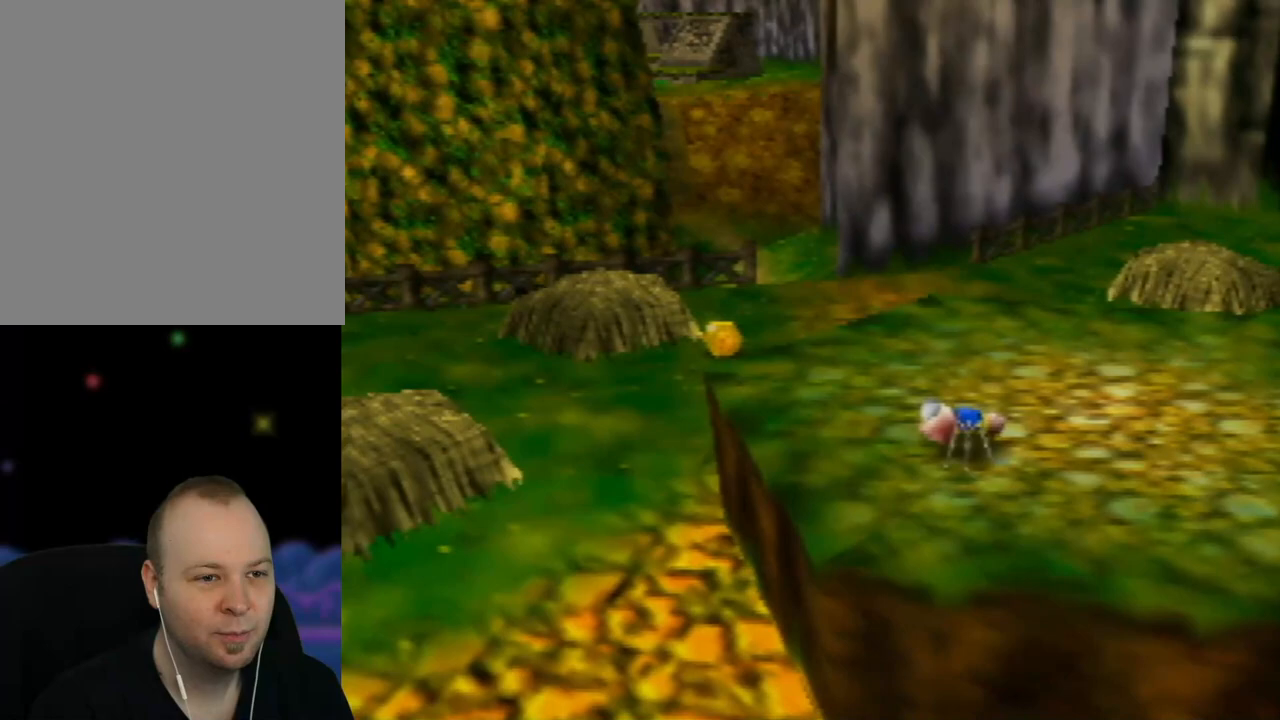
Gameplay with a controller (Nintendo layout); each line is a JSON object with the inputs held at the frame after it. "events" lists button and stick changes between this image and that frame as [ms after this image, input, new state], when the widget could be followed in between. Not read: L1 L3 R1 R3.
{"buttons": [], "left_stick": "center", "events": []}
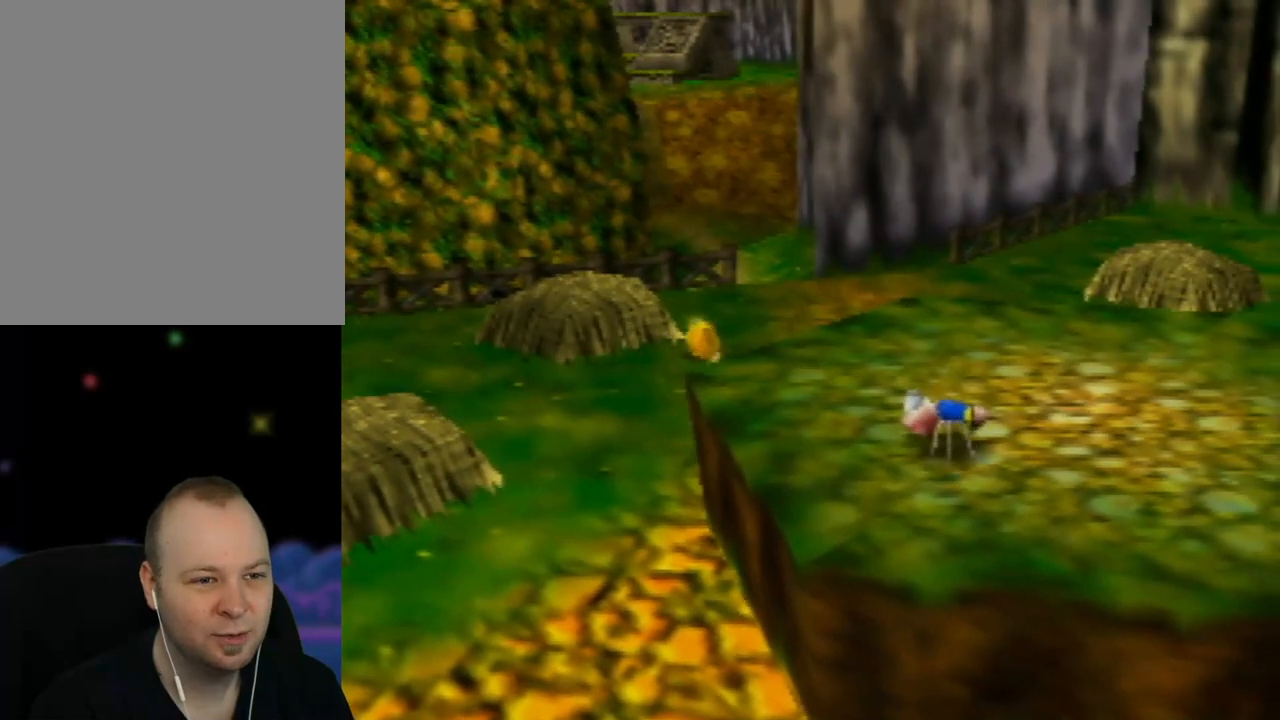
{"buttons": [], "left_stick": "center", "events": []}
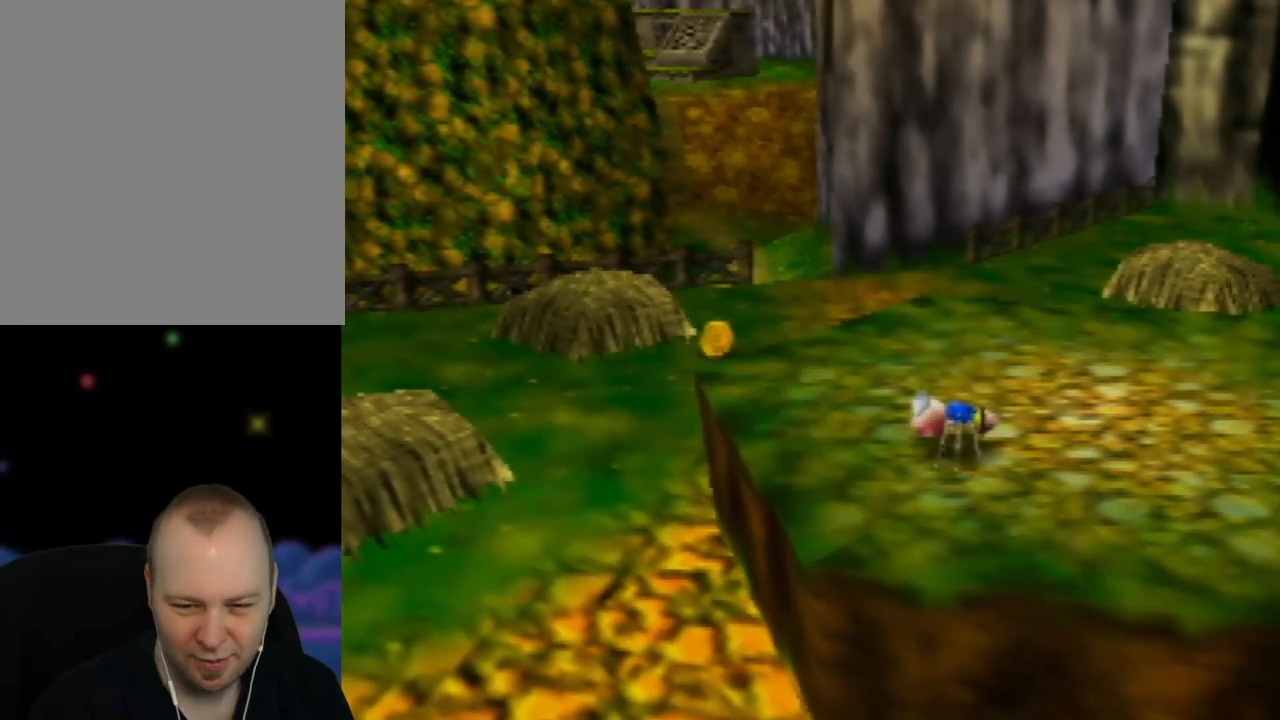
{"buttons": [], "left_stick": "center", "events": []}
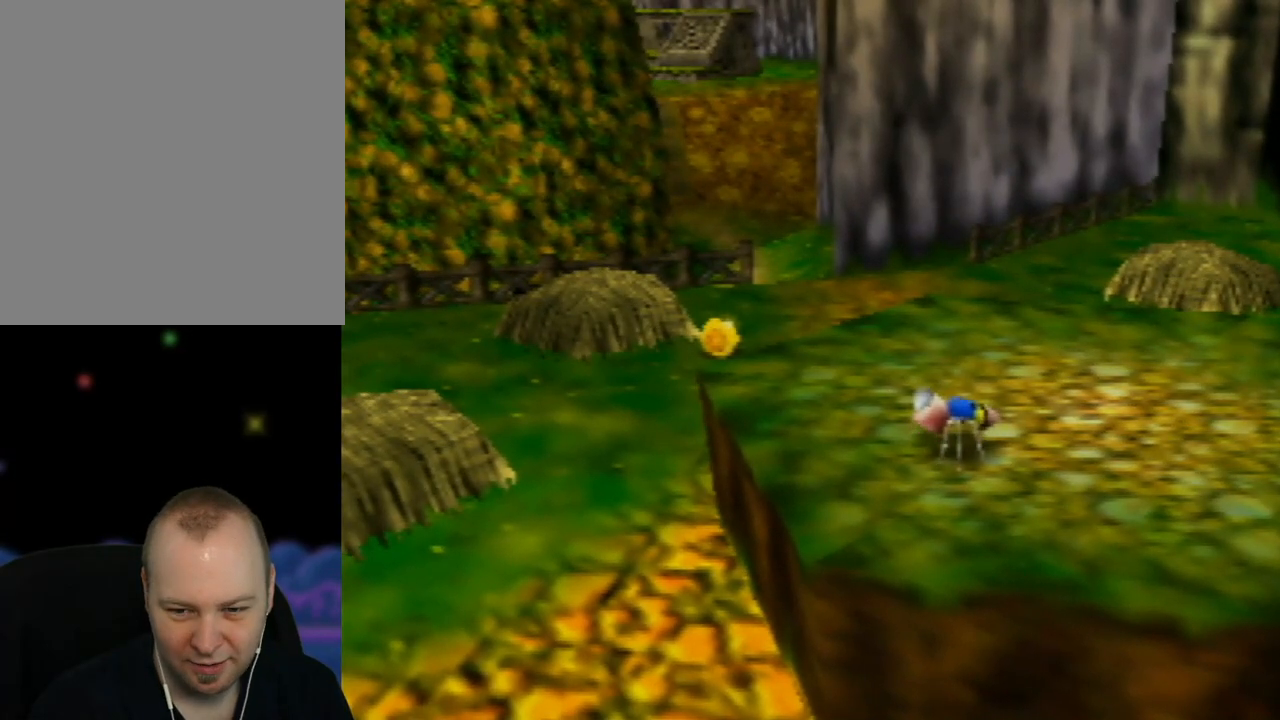
{"buttons": [], "left_stick": "center", "events": []}
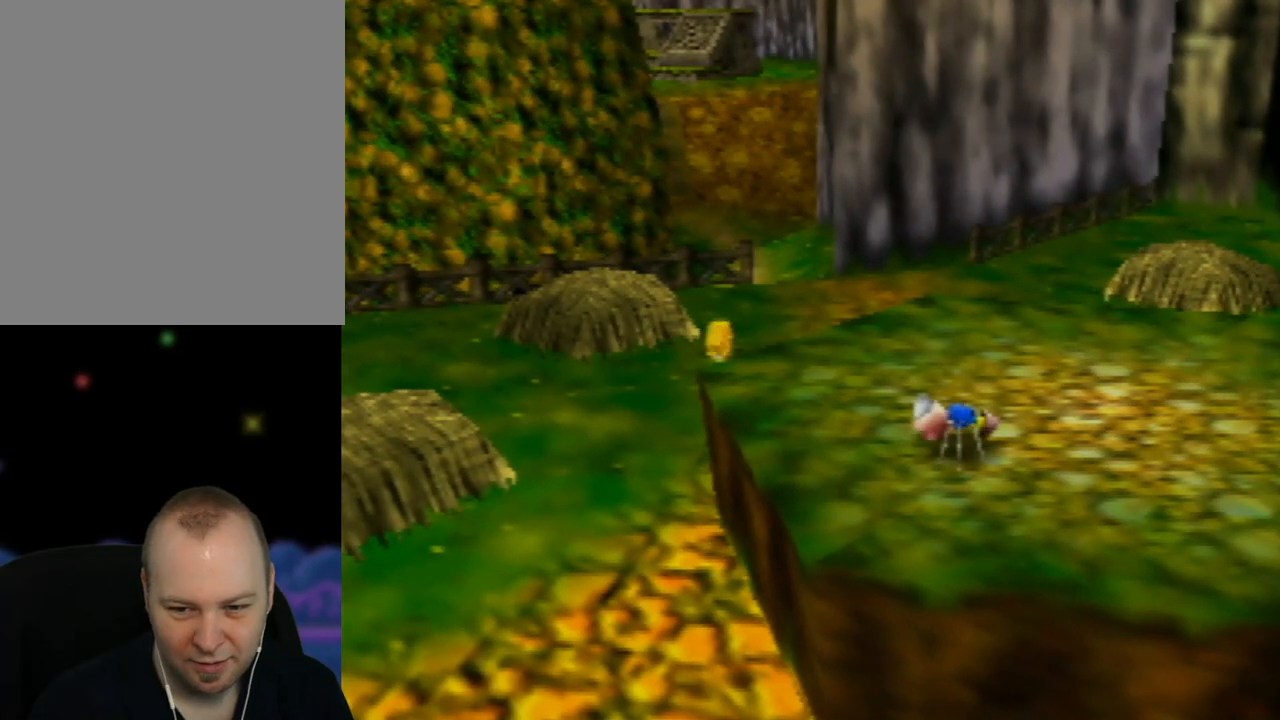
{"buttons": [], "left_stick": "center", "events": []}
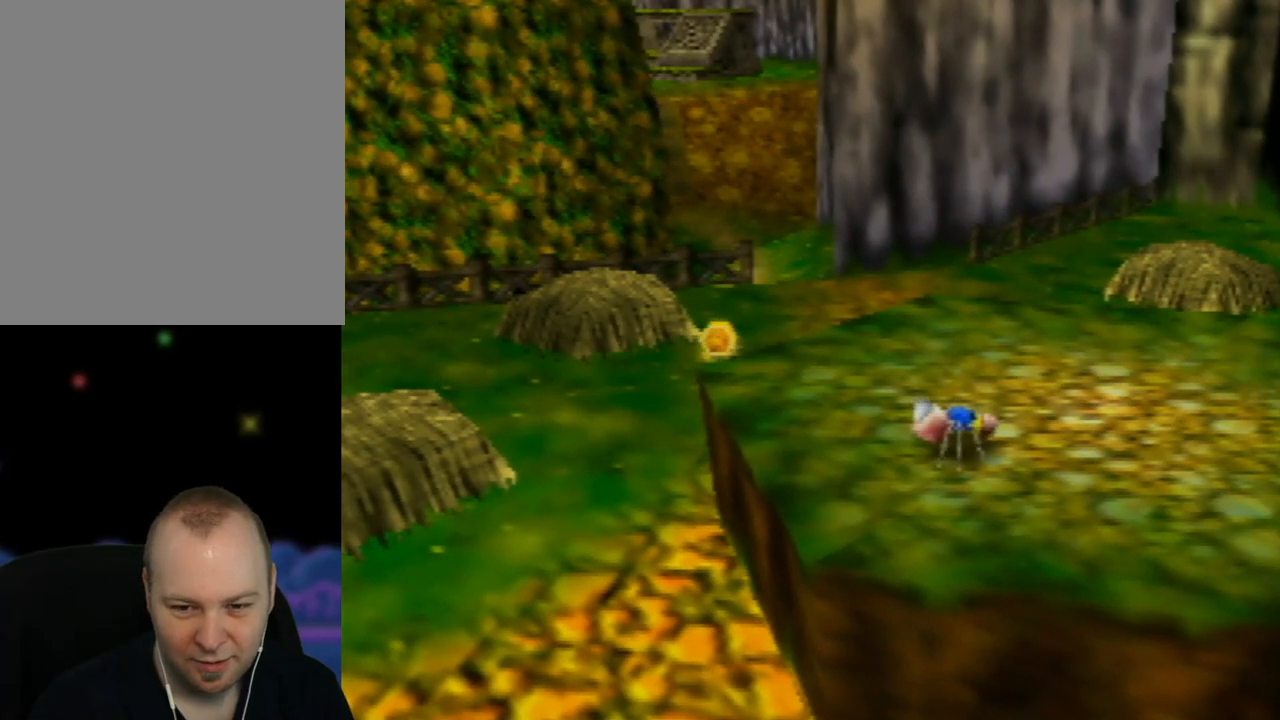
{"buttons": [], "left_stick": "center", "events": [[383, "C_LEFT", "down"], [500, "C_LEFT", "up"]]}
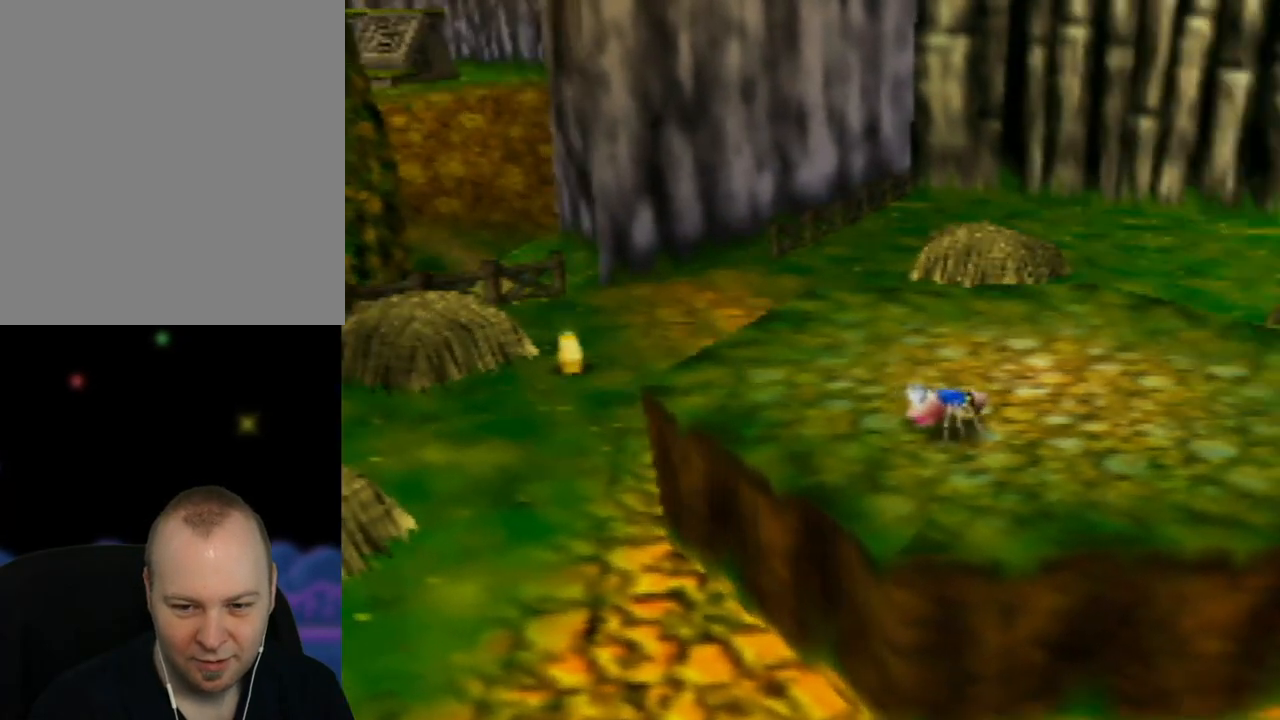
{"buttons": [], "left_stick": "center", "events": [[117, "C_LEFT", "down"], [233, "C_LEFT", "up"], [317, "C_LEFT", "down"], [450, "C_LEFT", "up"]]}
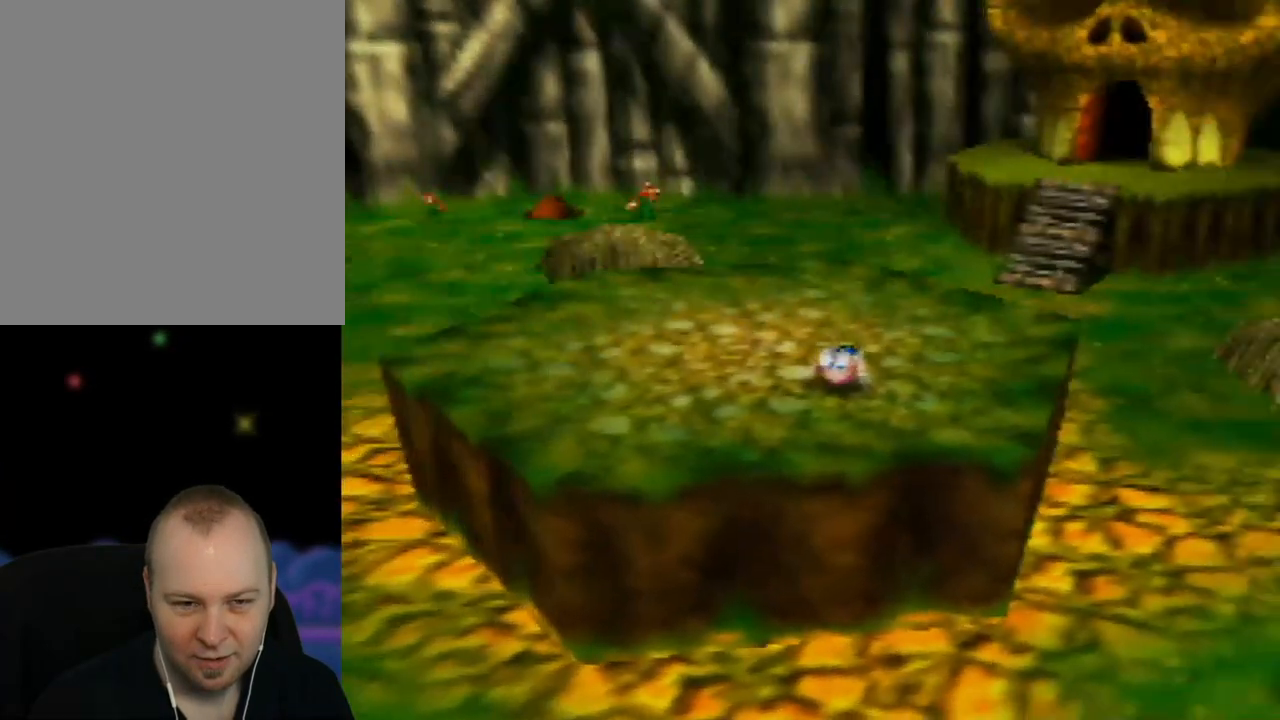
{"buttons": [], "left_stick": "center", "events": []}
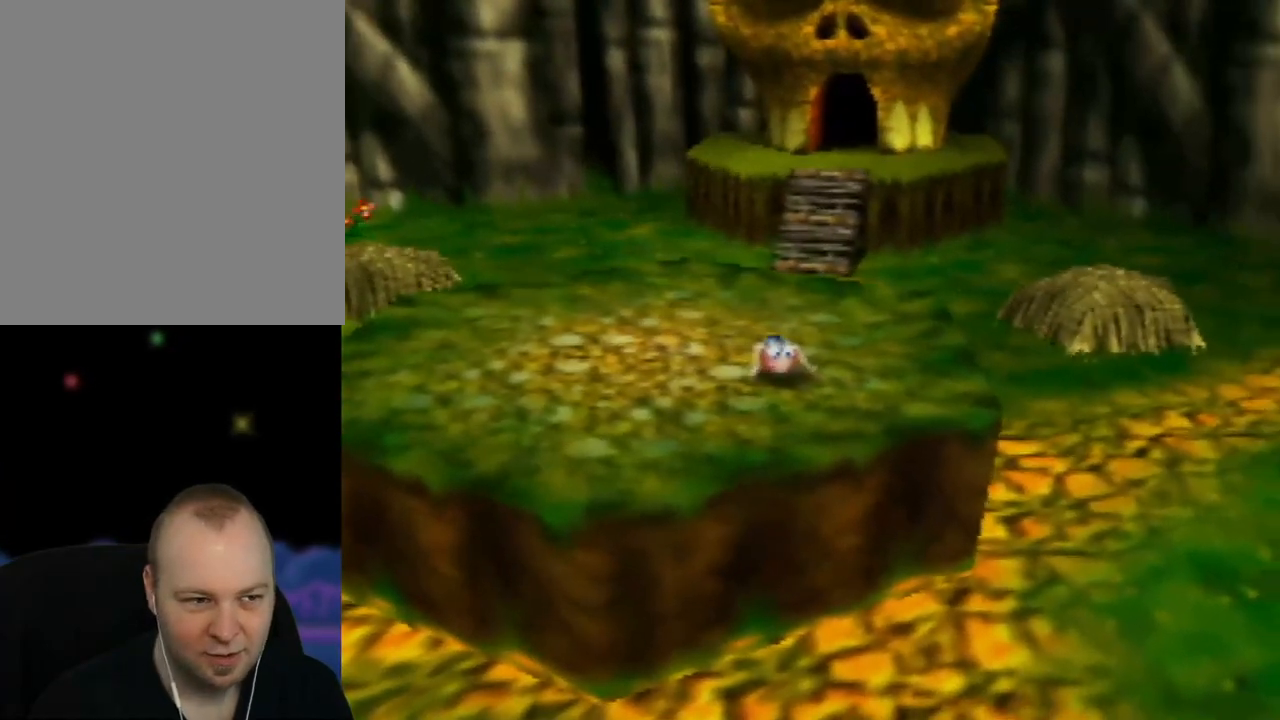
{"buttons": [], "left_stick": "up", "events": [[117, "C_RIGHT", "down"], [267, "C_RIGHT", "up"], [383, "left_stick", "up"]]}
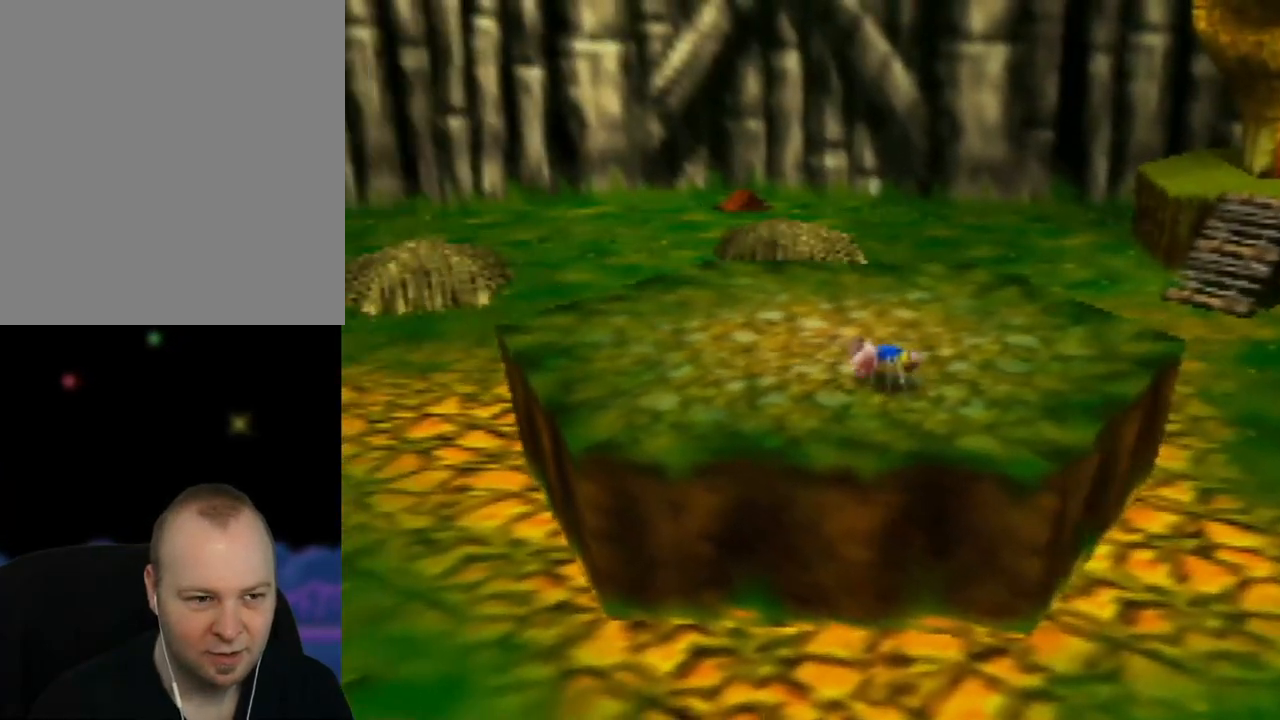
{"buttons": ["C_LEFT"], "left_stick": "up", "events": [[433, "C_LEFT", "down"]]}
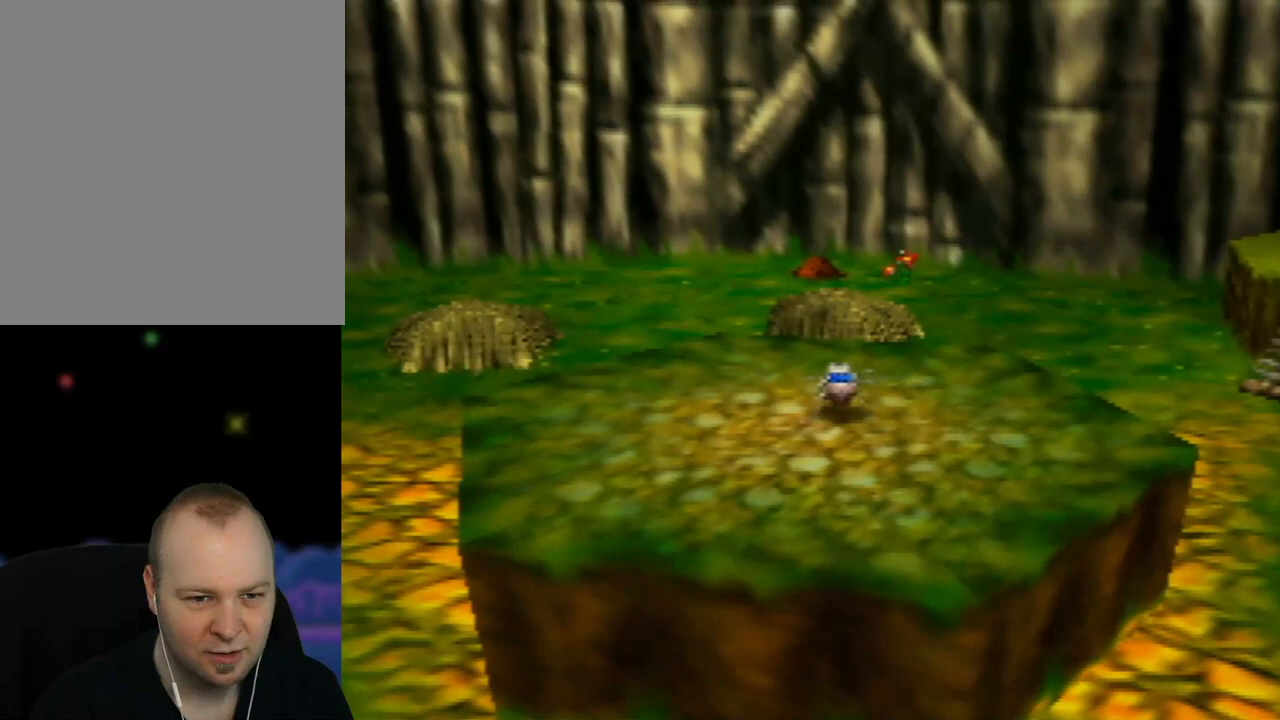
{"buttons": [], "left_stick": "up-left", "events": [[33, "C_LEFT", "up"], [167, "C_LEFT", "down"], [250, "C_LEFT", "up"], [317, "left_stick", "up-left"]]}
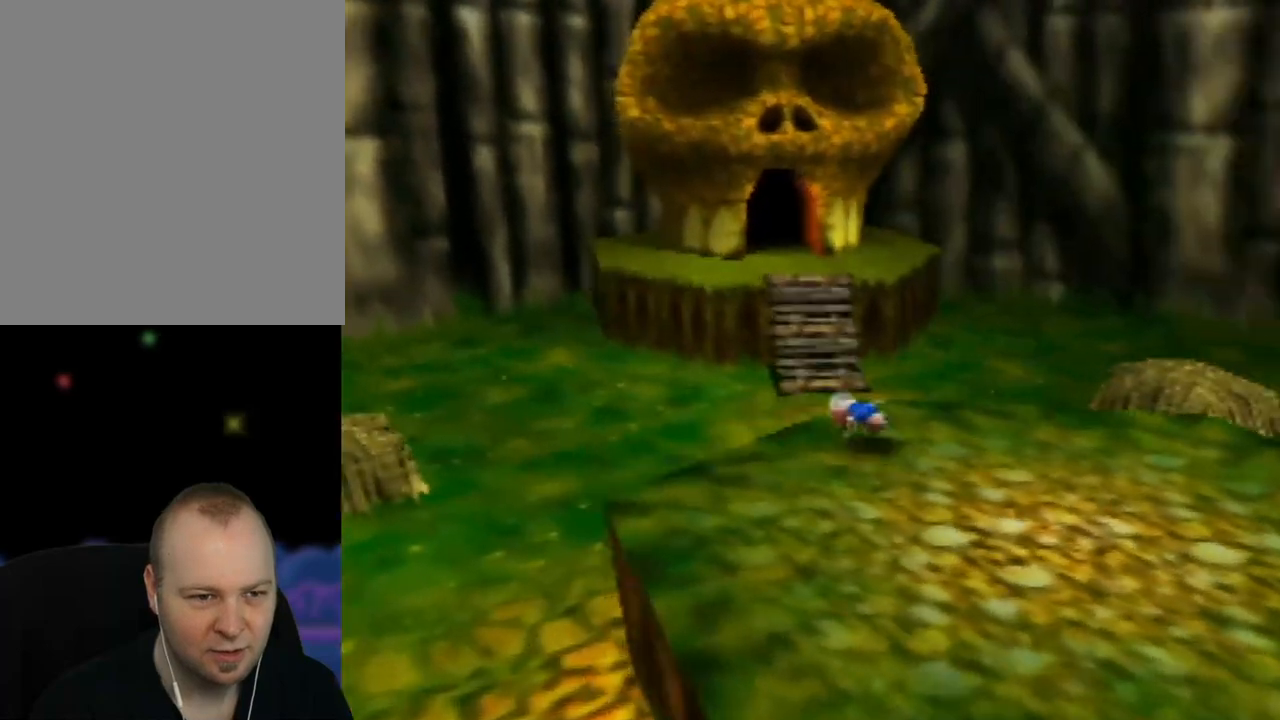
{"buttons": [], "left_stick": "up-left", "events": []}
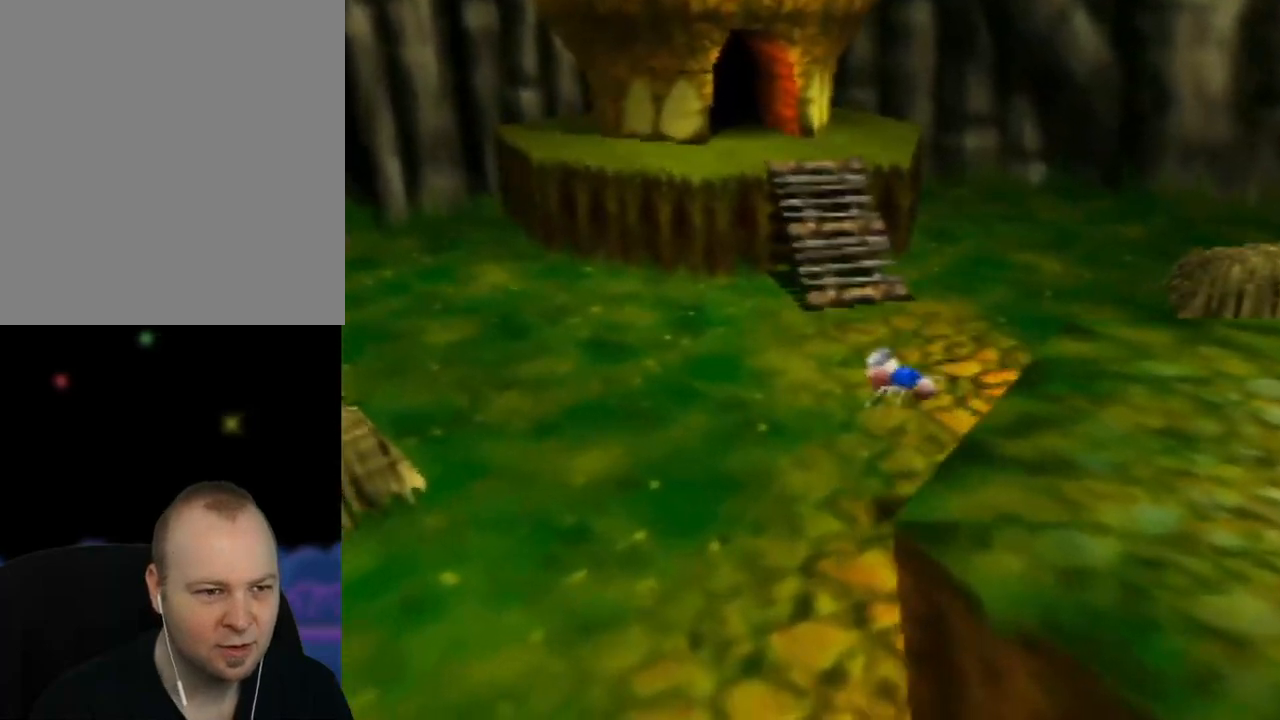
{"buttons": [], "left_stick": "up-left", "events": []}
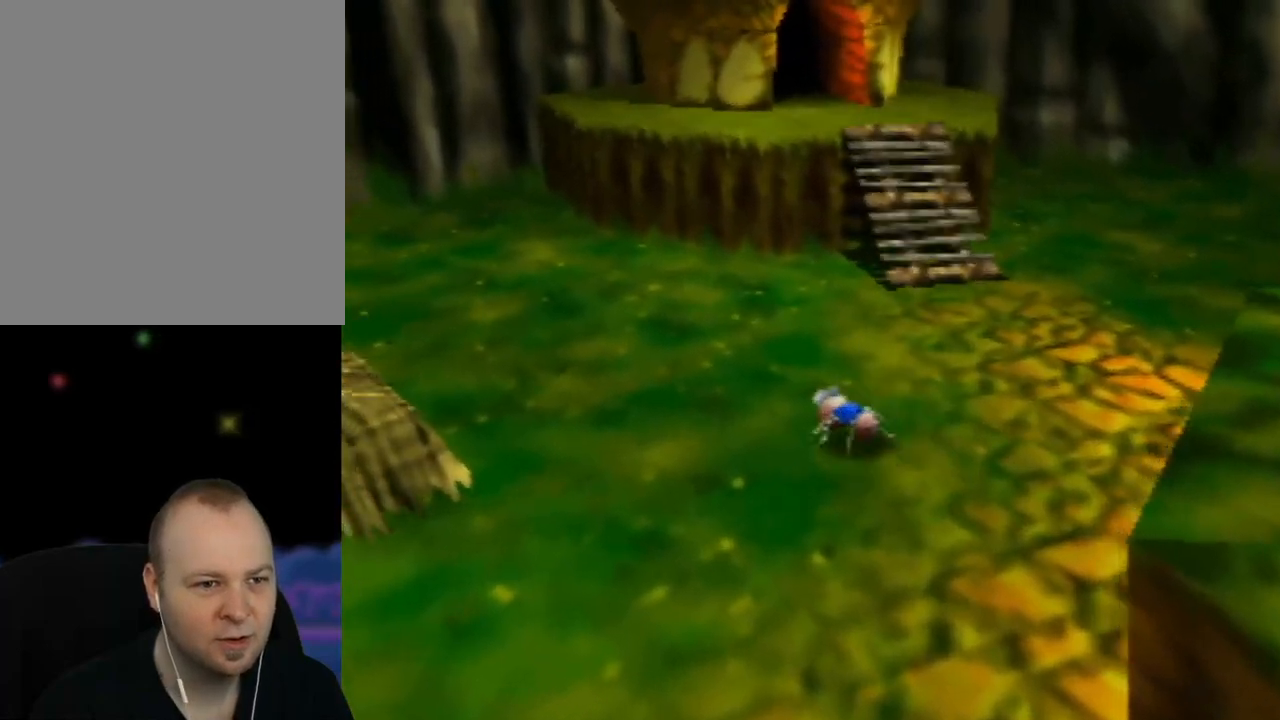
{"buttons": [], "left_stick": "up", "events": [[217, "left_stick", "up"]]}
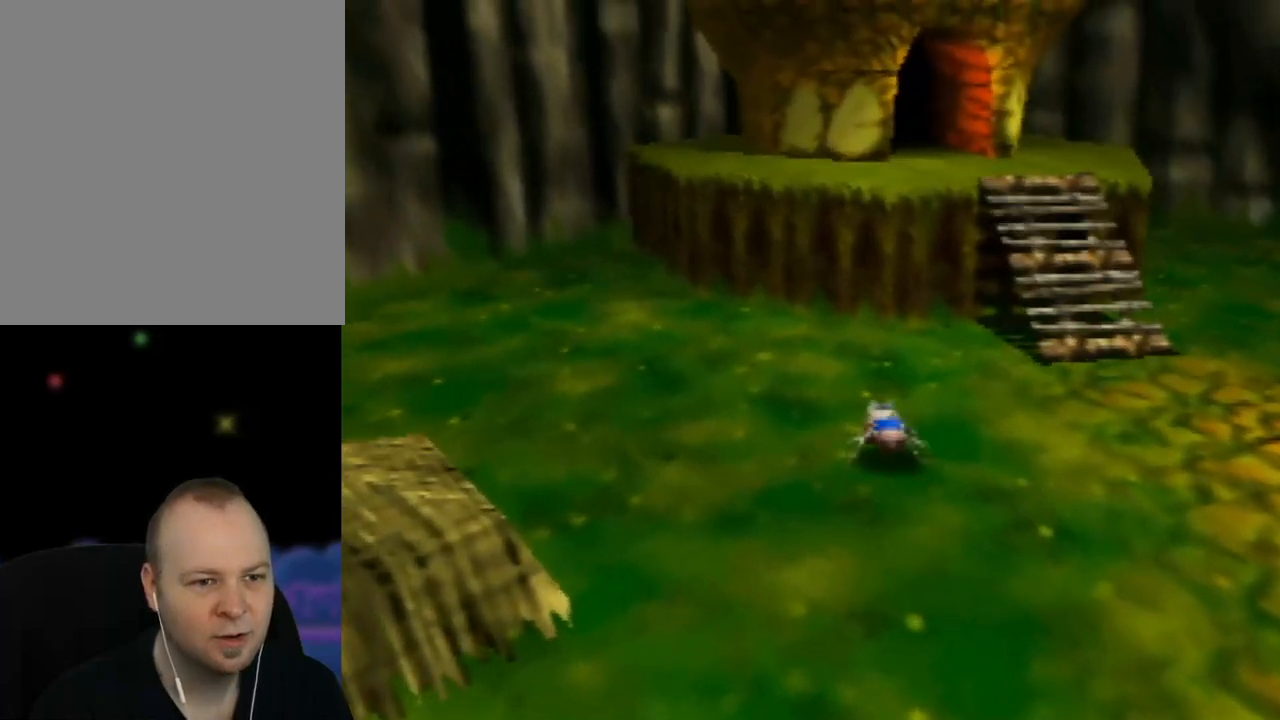
{"buttons": ["A"], "left_stick": "up", "events": [[200, "A", "down"]]}
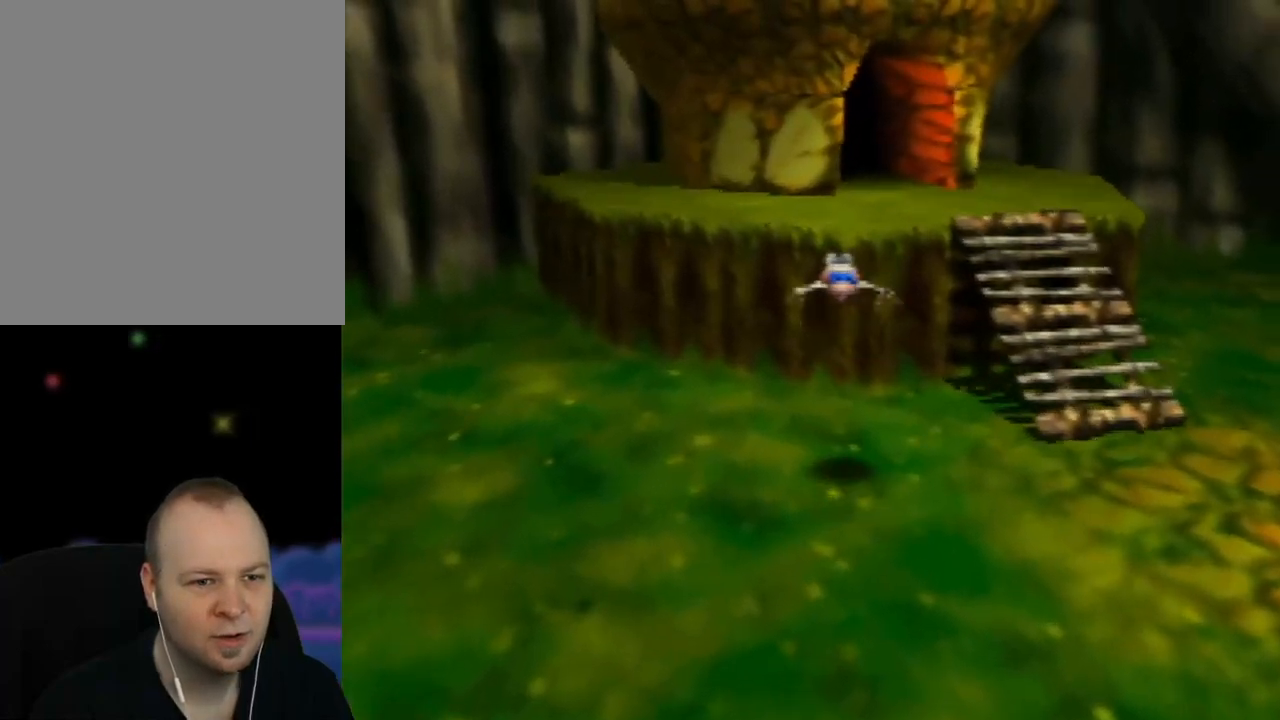
{"buttons": [], "left_stick": "center", "events": [[383, "A", "up"], [450, "left_stick", "center"]]}
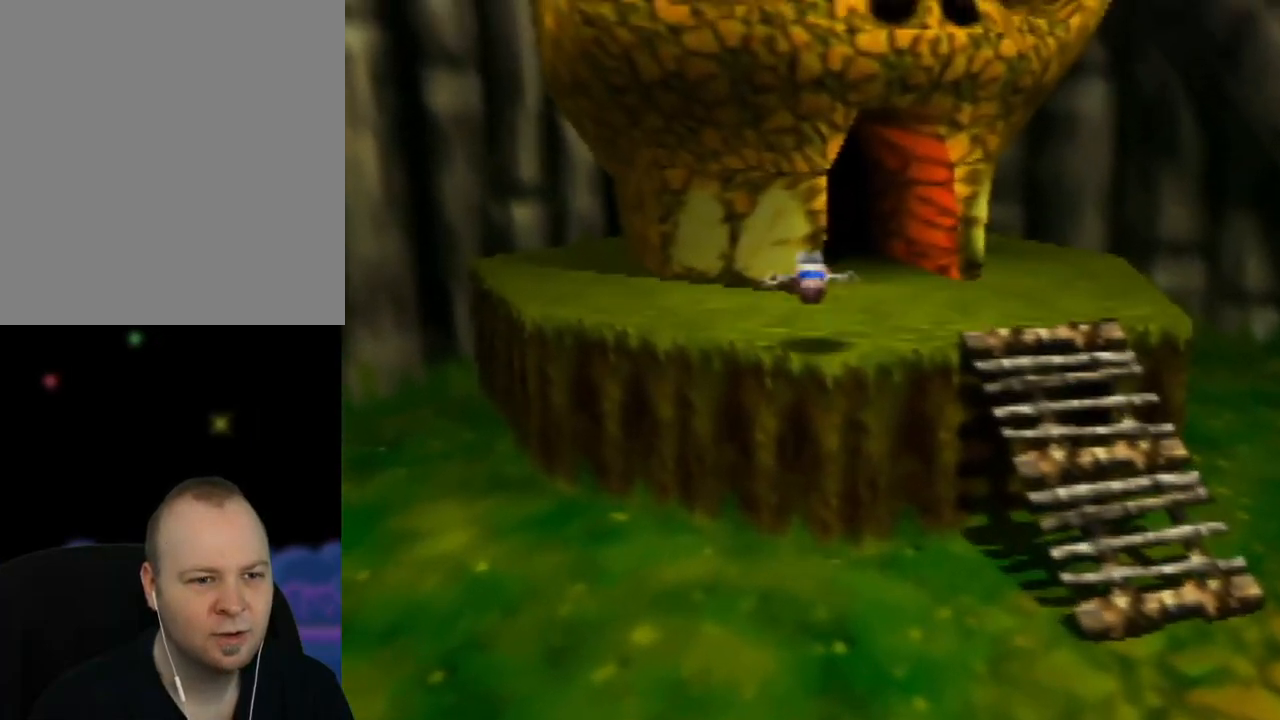
{"buttons": ["A"], "left_stick": "center", "events": [[167, "left_stick", "up"], [217, "A", "down"], [350, "left_stick", "center"]]}
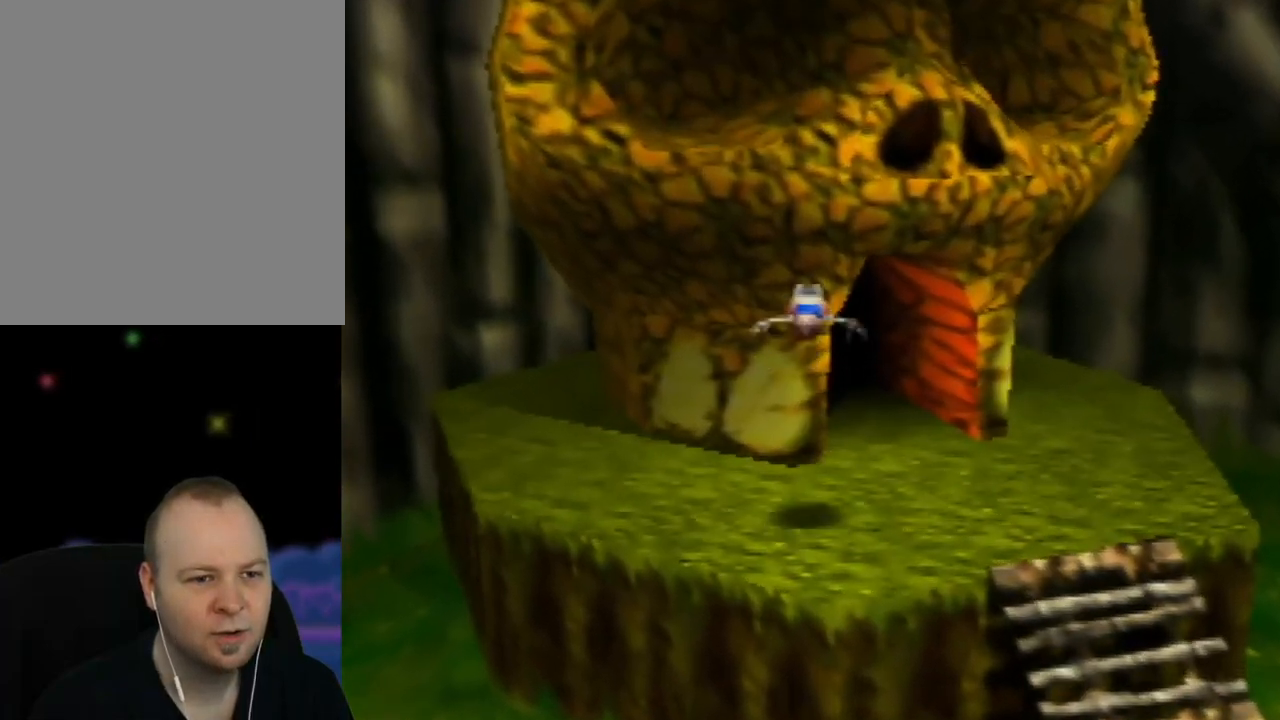
{"buttons": ["A"], "left_stick": "up", "events": [[50, "left_stick", "down-left"], [133, "left_stick", "up-left"], [250, "left_stick", "up"]]}
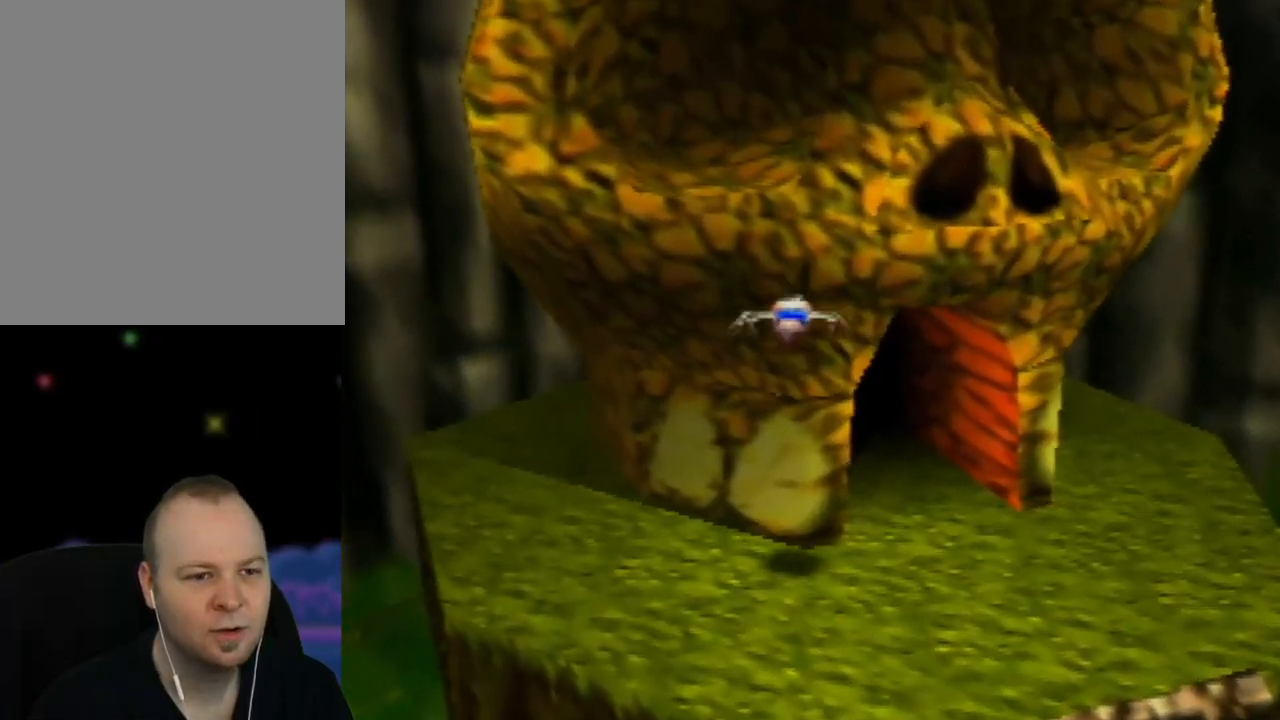
{"buttons": [], "left_stick": "up-left", "events": [[133, "A", "up"], [217, "left_stick", "center"], [333, "left_stick", "down-left"], [483, "left_stick", "up-left"]]}
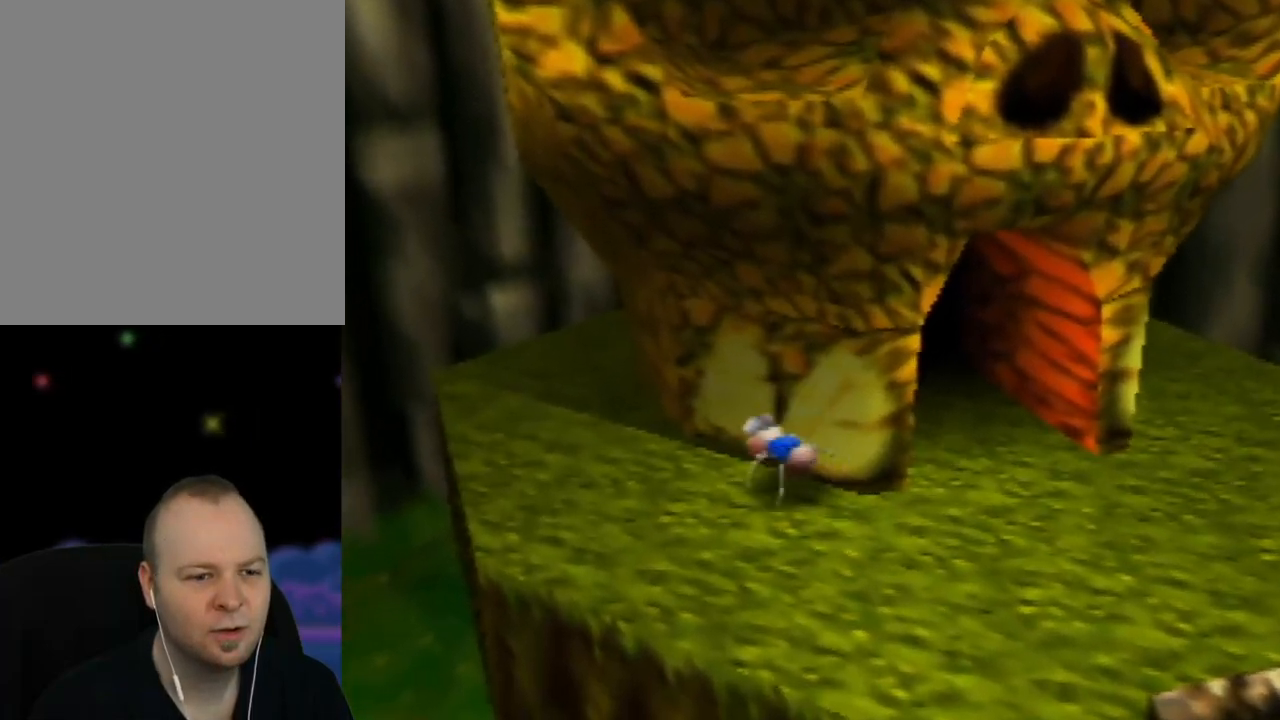
{"buttons": [], "left_stick": "up-left", "events": [[200, "C_LEFT", "down"], [383, "C_LEFT", "up"]]}
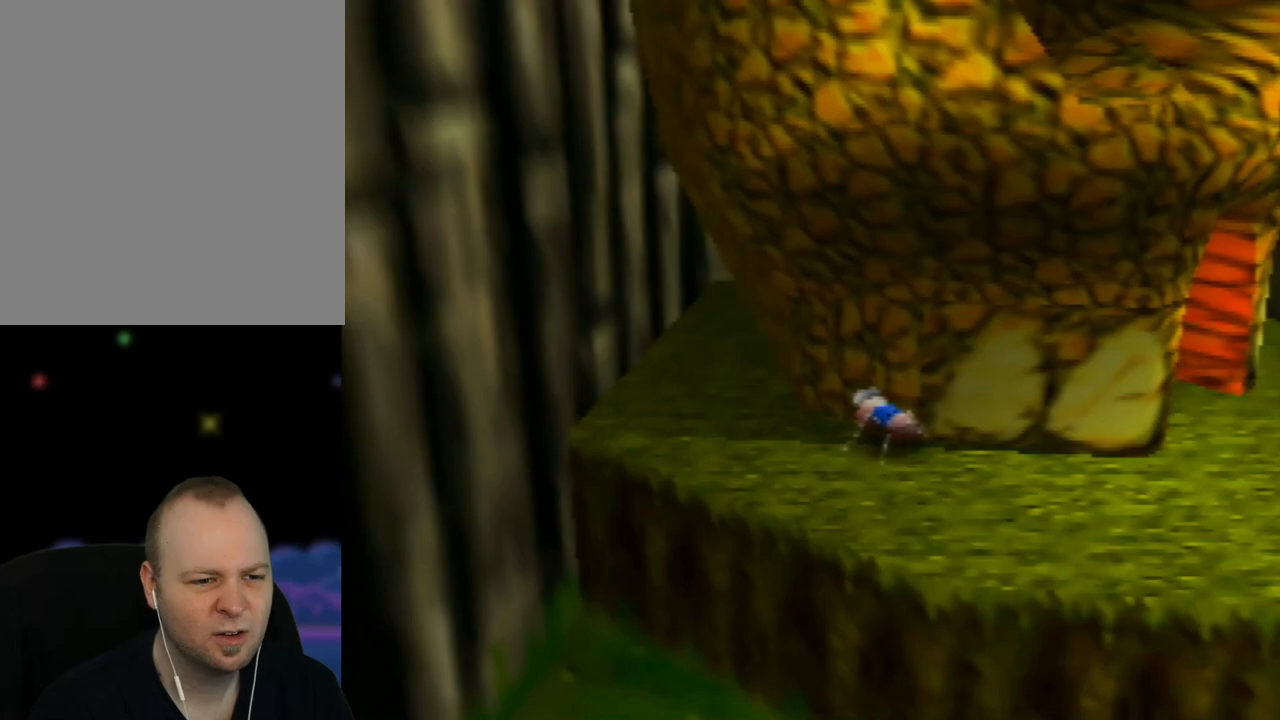
{"buttons": [], "left_stick": "up-left", "events": [[117, "C_LEFT", "down"], [267, "C_LEFT", "up"]]}
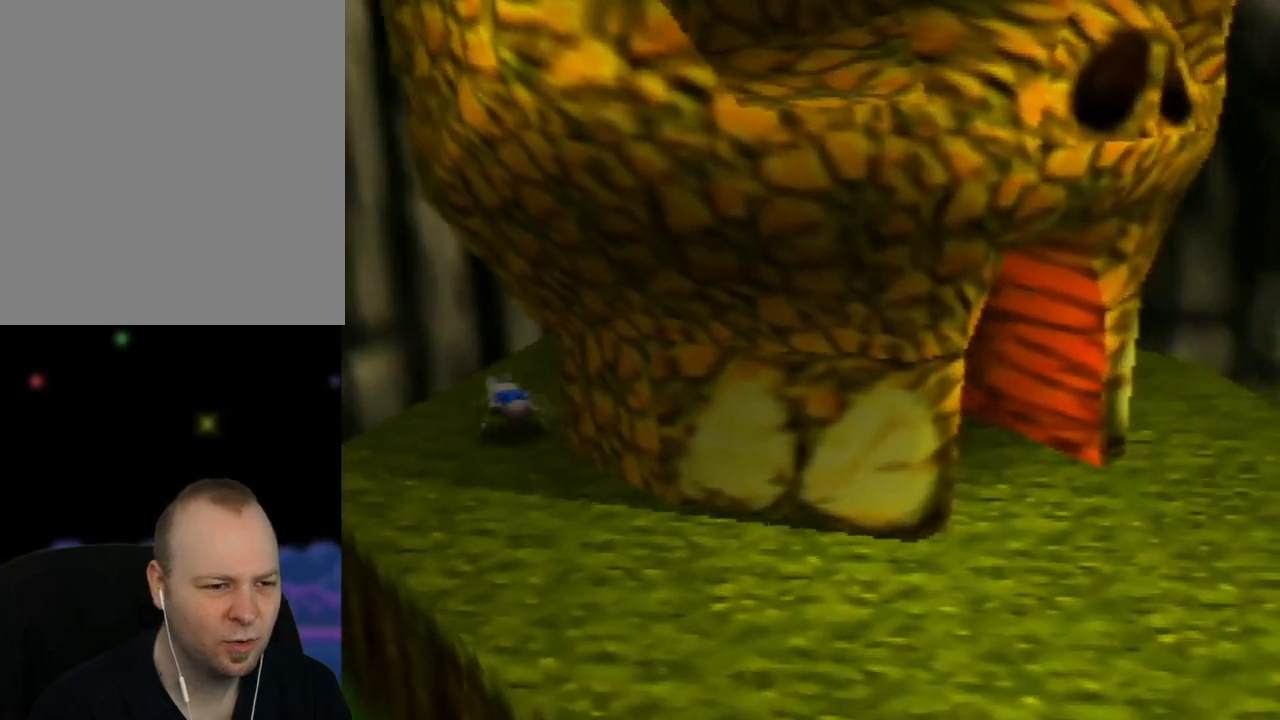
{"buttons": [], "left_stick": "up-right", "events": [[100, "left_stick", "up-right"], [233, "C_RIGHT", "down"], [383, "C_RIGHT", "up"]]}
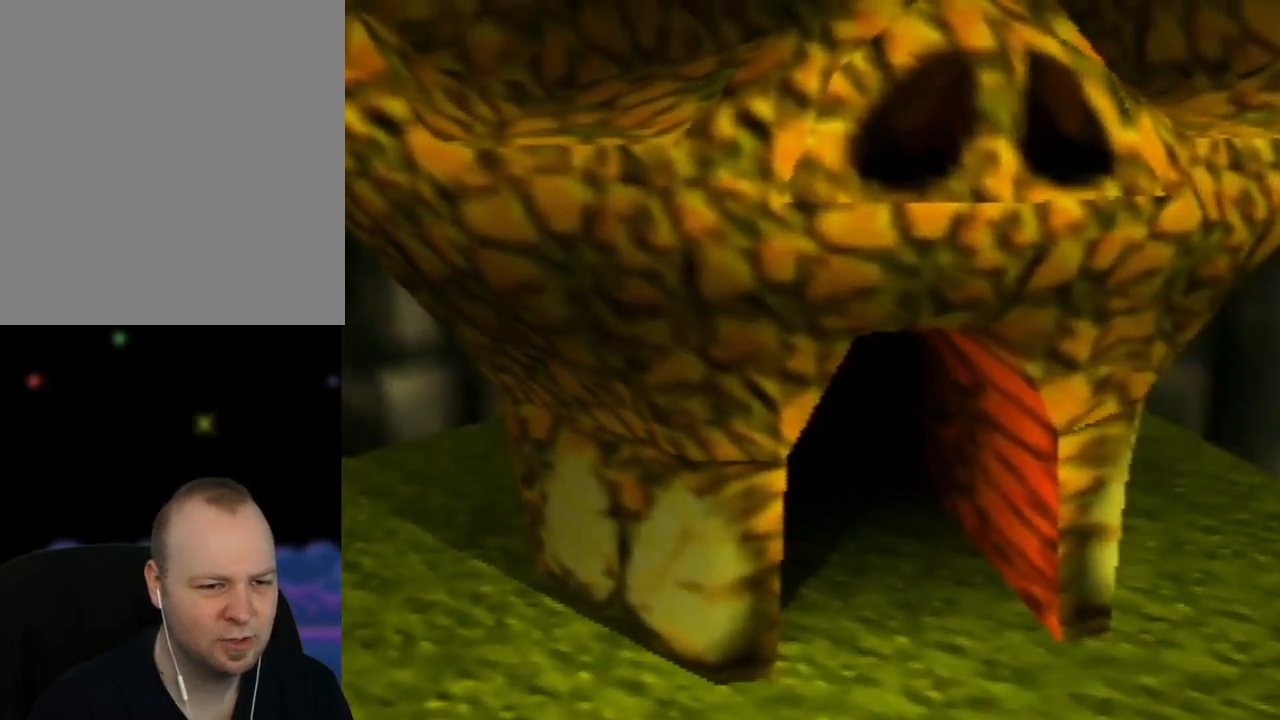
{"buttons": ["C_RIGHT"], "left_stick": "right", "events": [[17, "C_RIGHT", "down"], [150, "C_RIGHT", "up"], [217, "C_RIGHT", "down"], [233, "left_stick", "right"], [367, "C_RIGHT", "up"], [450, "C_RIGHT", "down"]]}
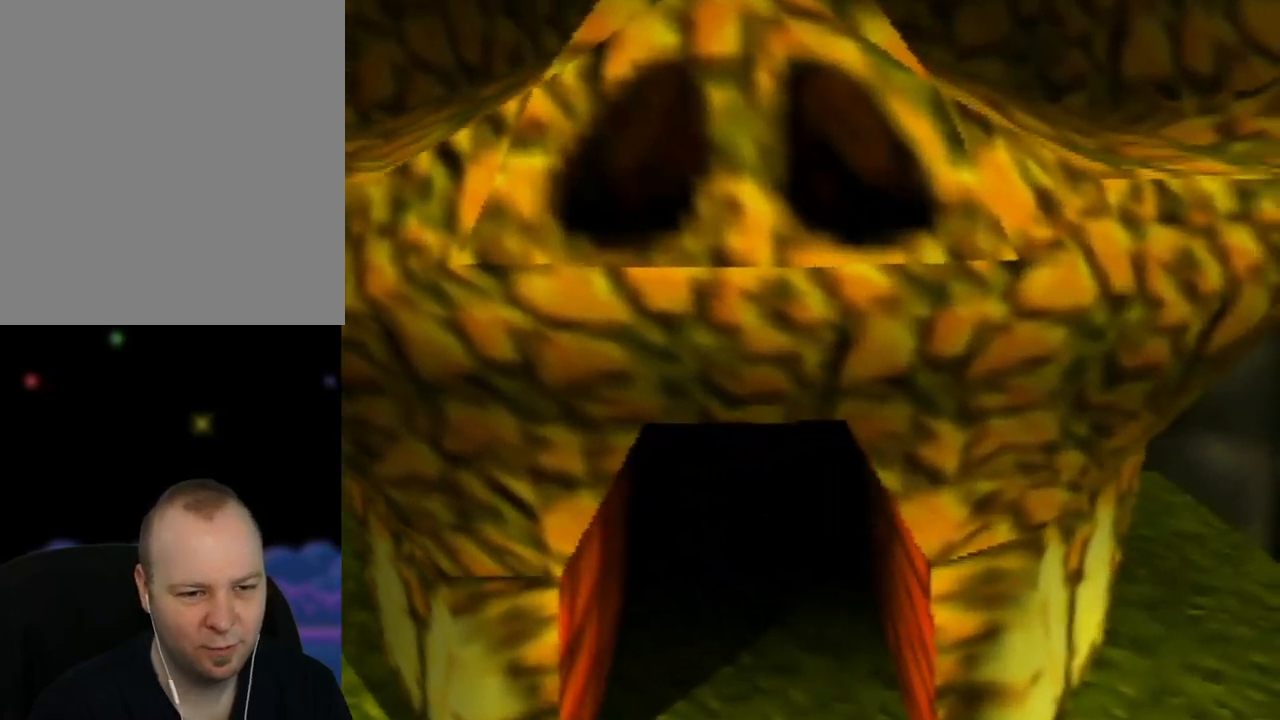
{"buttons": ["C_RIGHT"], "left_stick": "down-right", "events": [[100, "C_RIGHT", "up"], [133, "left_stick", "down-right"], [183, "C_RIGHT", "down"], [367, "C_RIGHT", "up"], [450, "C_RIGHT", "down"]]}
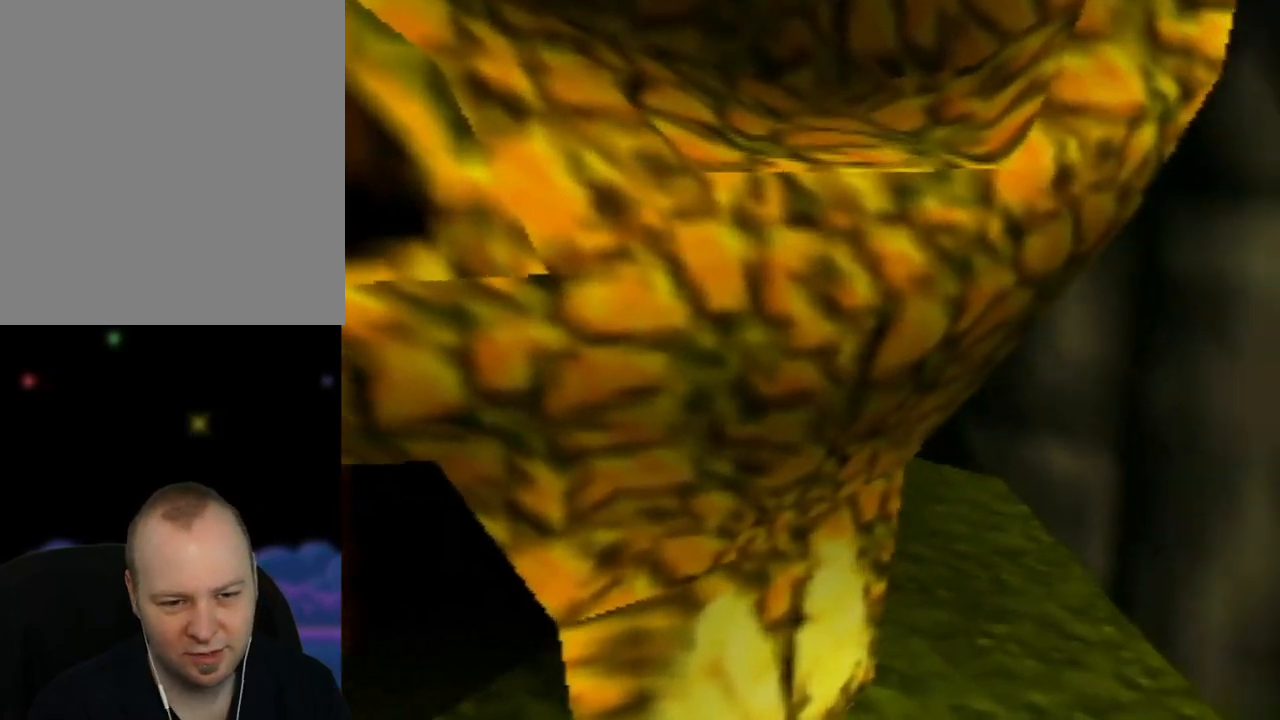
{"buttons": [], "left_stick": "down", "events": [[117, "left_stick", "down"], [133, "C_RIGHT", "up"], [250, "C_RIGHT", "down"], [400, "C_RIGHT", "up"]]}
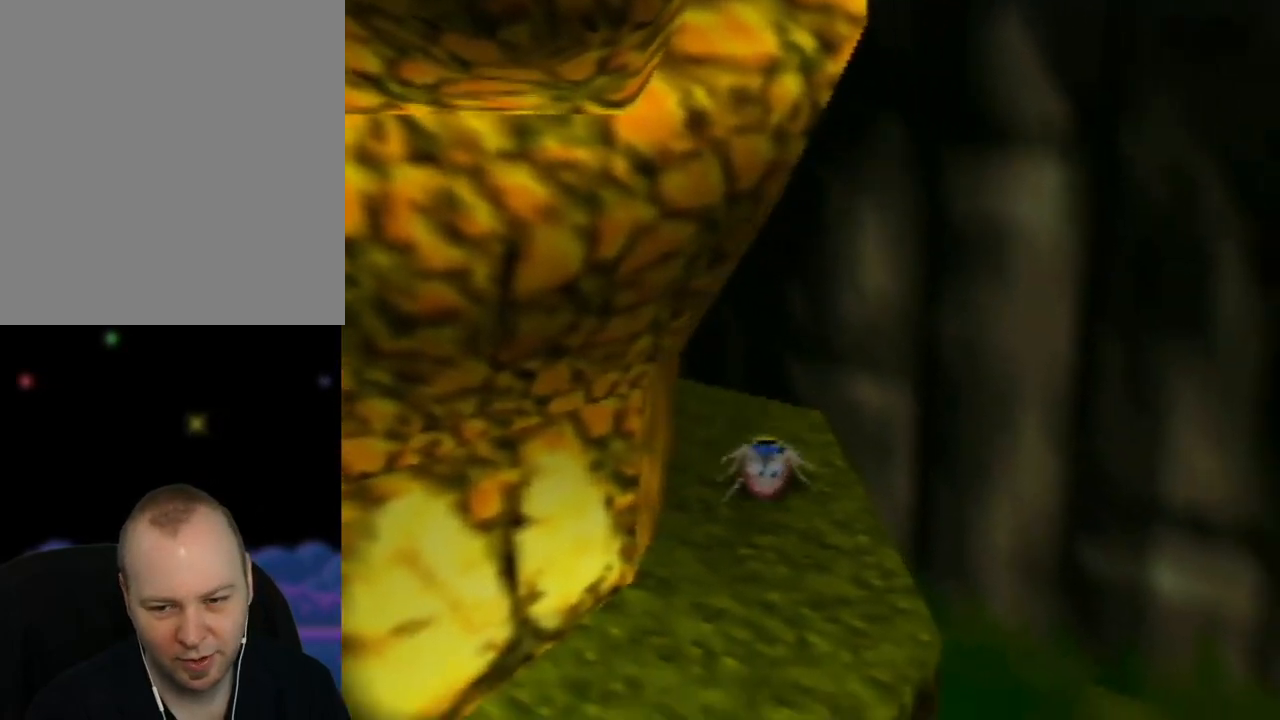
{"buttons": [], "left_stick": "down-left", "events": [[217, "left_stick", "down-left"]]}
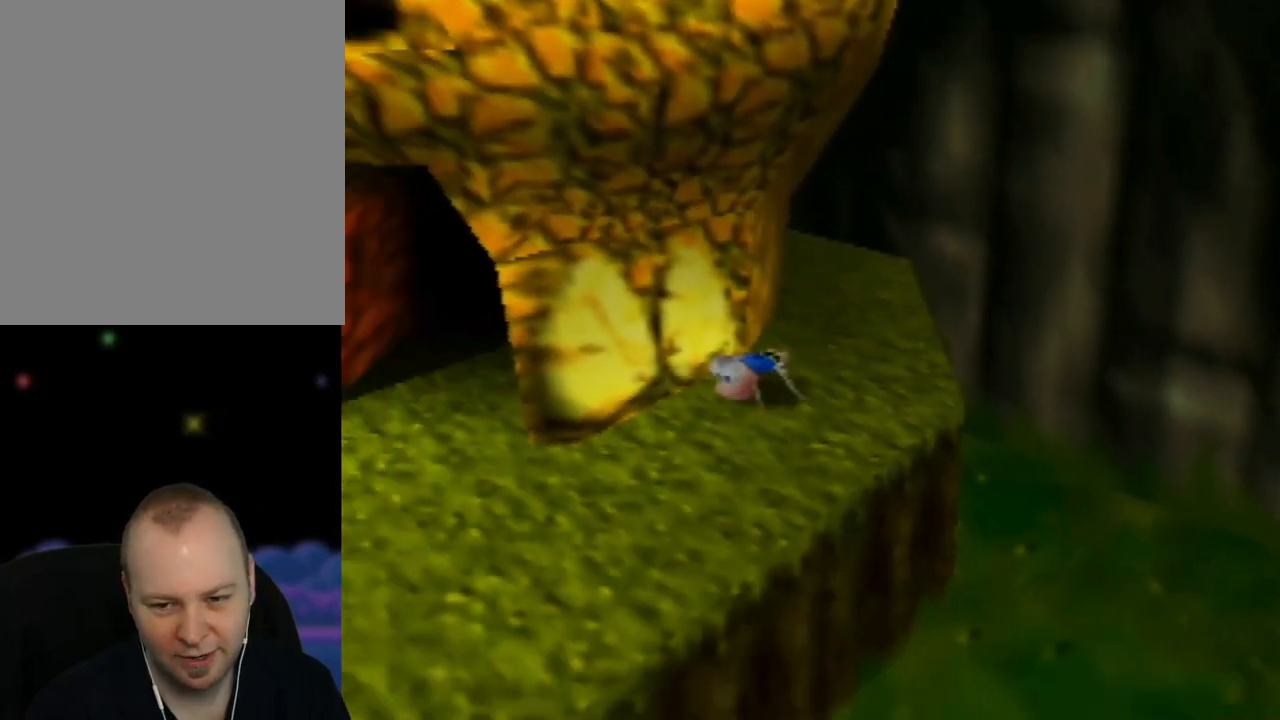
{"buttons": ["A"], "left_stick": "up", "events": [[17, "left_stick", "down"], [217, "left_stick", "up"], [267, "A", "down"]]}
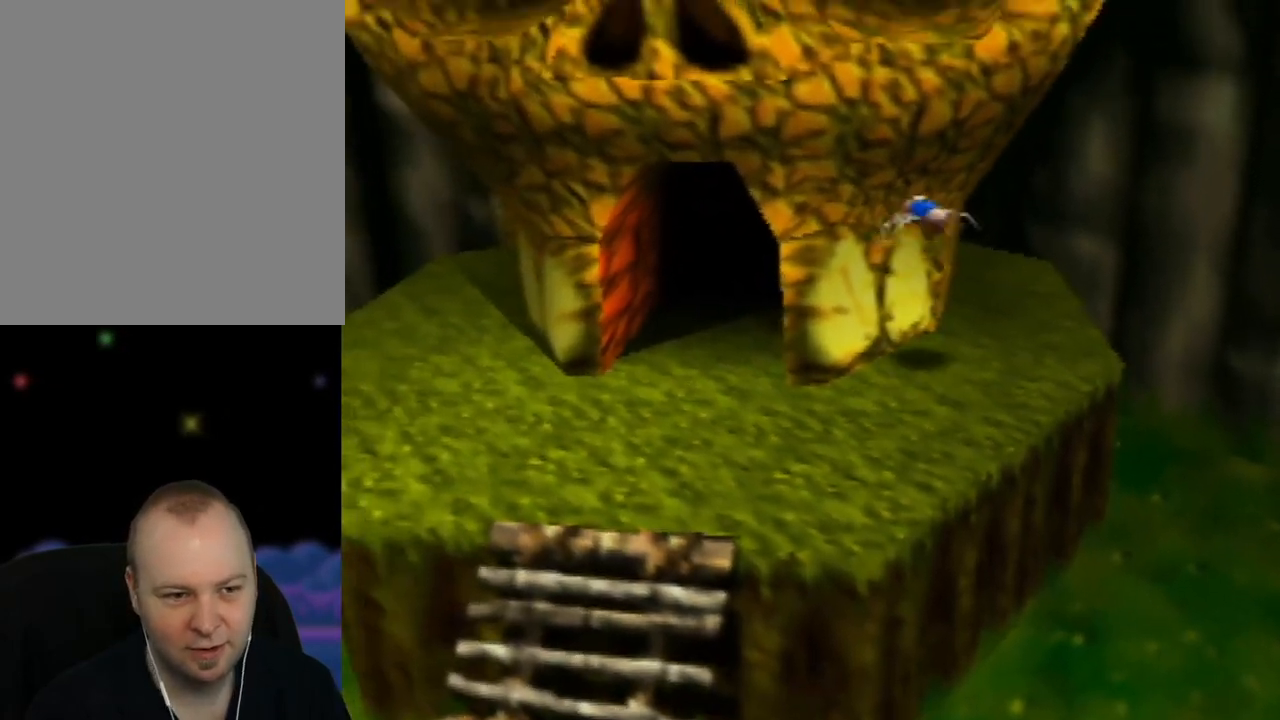
{"buttons": [], "left_stick": "down", "events": [[133, "left_stick", "center"], [183, "left_stick", "down-left"], [467, "A", "up"], [467, "left_stick", "down"]]}
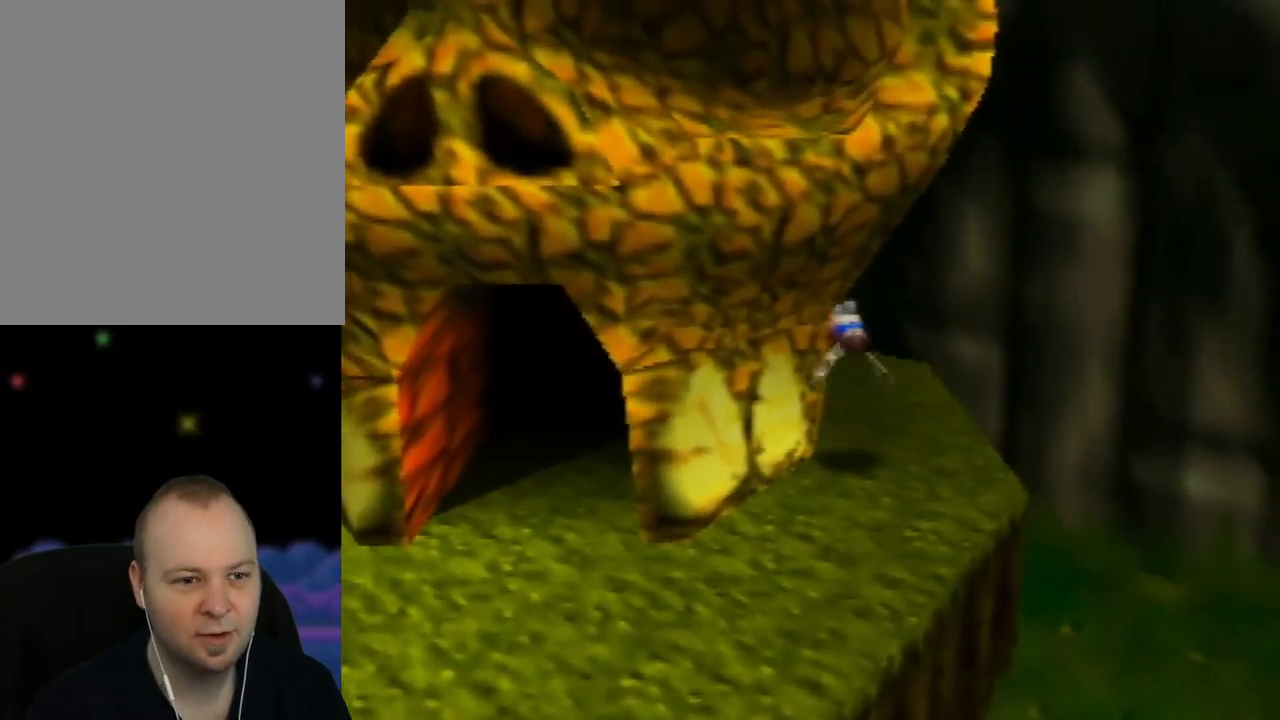
{"buttons": [], "left_stick": "down", "events": []}
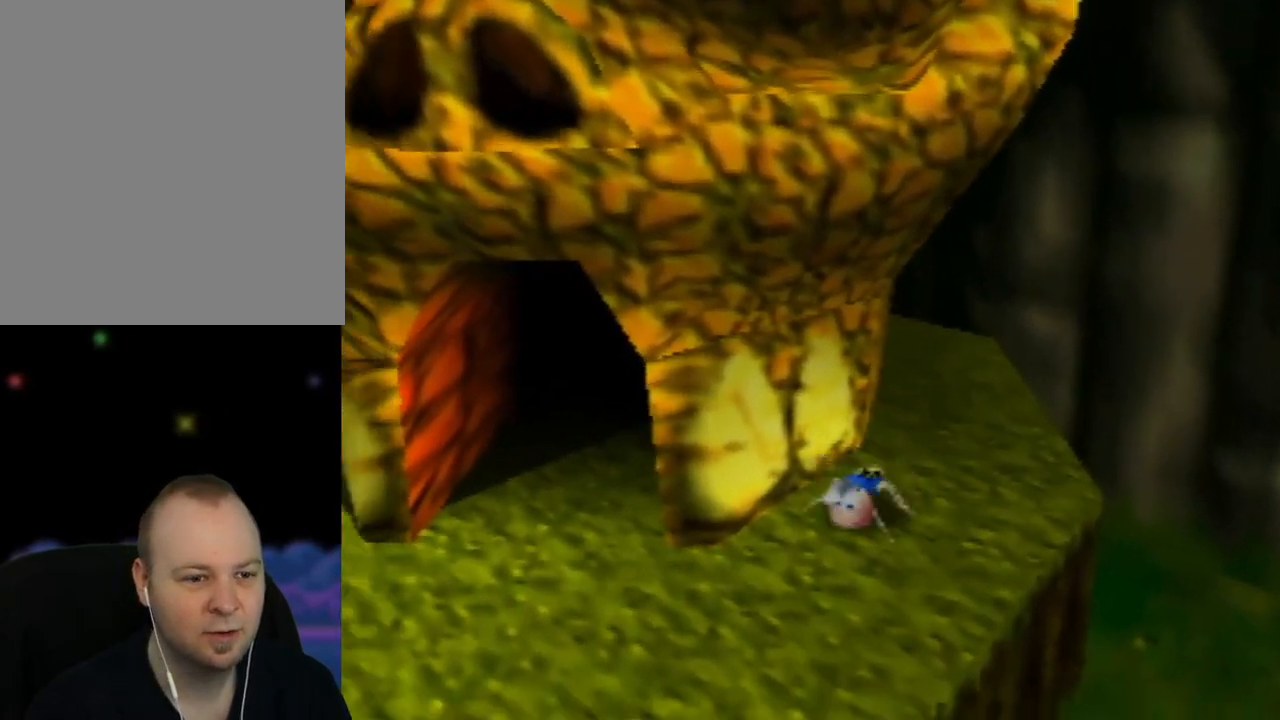
{"buttons": [], "left_stick": "down-left", "events": [[300, "left_stick", "down-left"], [317, "A", "down"], [483, "A", "up"]]}